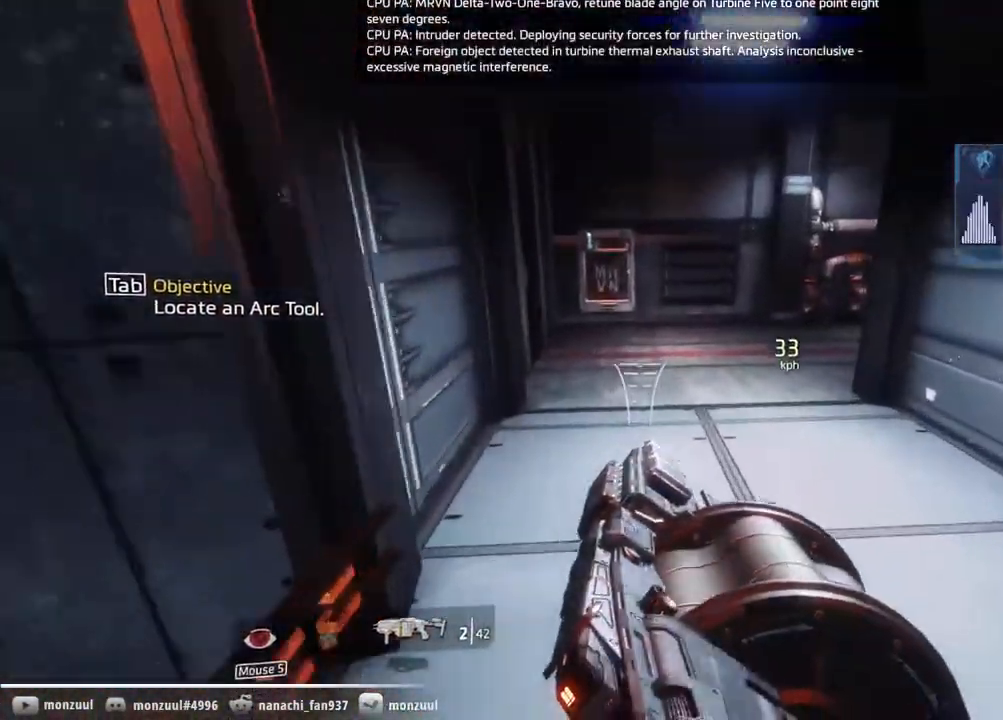
Gameplay with keyboard and mouse; each line is a JSON object with the keys and mouse buttons held at the frame after it. "events" lists presses ("down") and releases ("up") of "1", "2", "3", "4", "5", "a", "c", "caps_lock", "d", "e", "escape", "f", "g", "q", "r", "s", "shift", "space", "t", "tab", "w", "x", "z", "mouse_left", "mouse_middle", "mouse_right", "mouse_mb5", "mouse_wheel_up" and "mouse_wheel_down" between this image and that frame as [ms after this image, input, new state], when the widget could be followed in between. "mouse_left", "mouse_middle", "mouse_right", "mouse_mb5", "mouse_wheel_up", "mouse_wheel_down" = the "left", "middle", "right", "mb5", "wheel_up", "wheel_down" buttons of the "mouse" list. No other keys are recorded. Mouse movement is not recorded. Not read: ctrl mouse_mb4.
{"keys": ["d", "shift", "space"], "mouse": [], "events": [[333, "space", "down"]]}
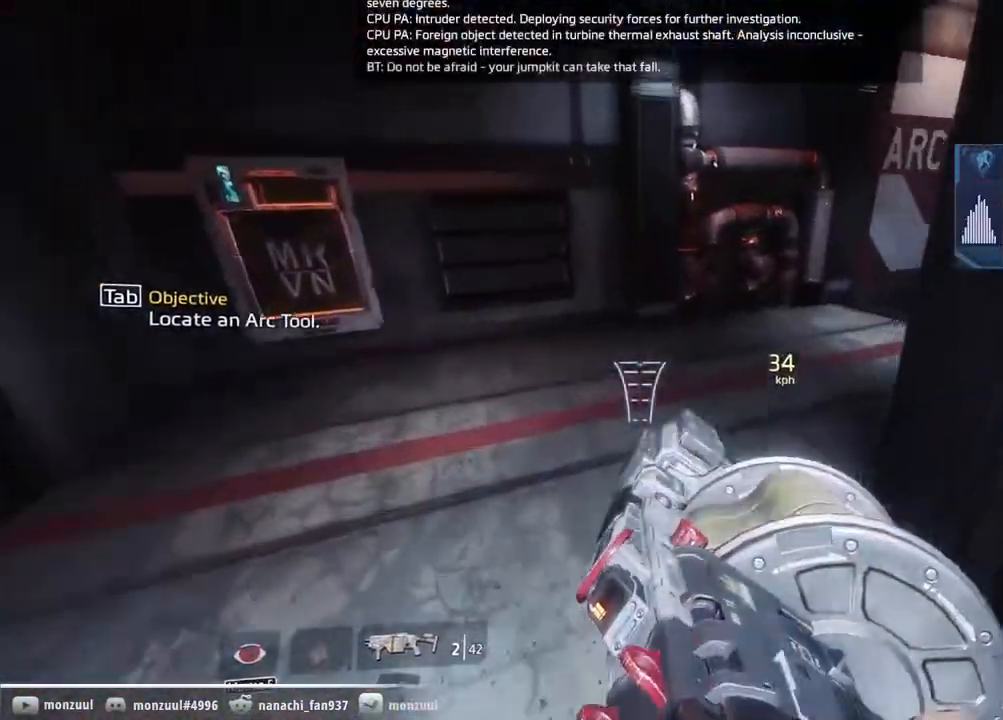
{"keys": ["d", "shift"], "mouse": [], "events": [[33, "space", "up"]]}
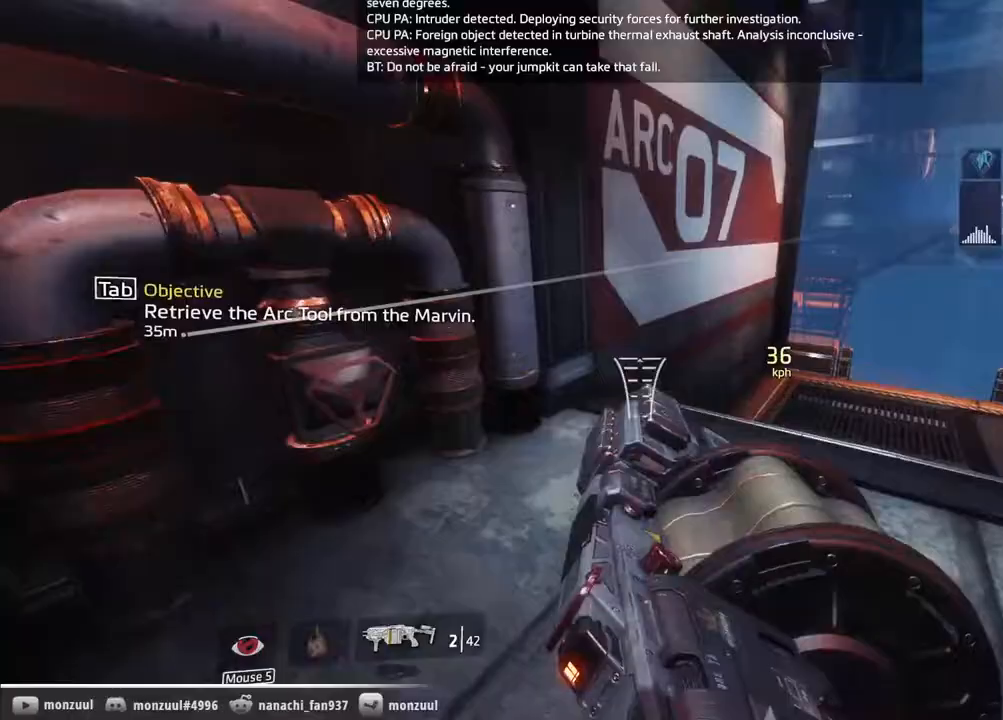
{"keys": ["w"], "mouse": [], "events": [[33, "w", "down"], [133, "d", "up"], [217, "space", "down"], [367, "shift", "up"], [367, "space", "up"]]}
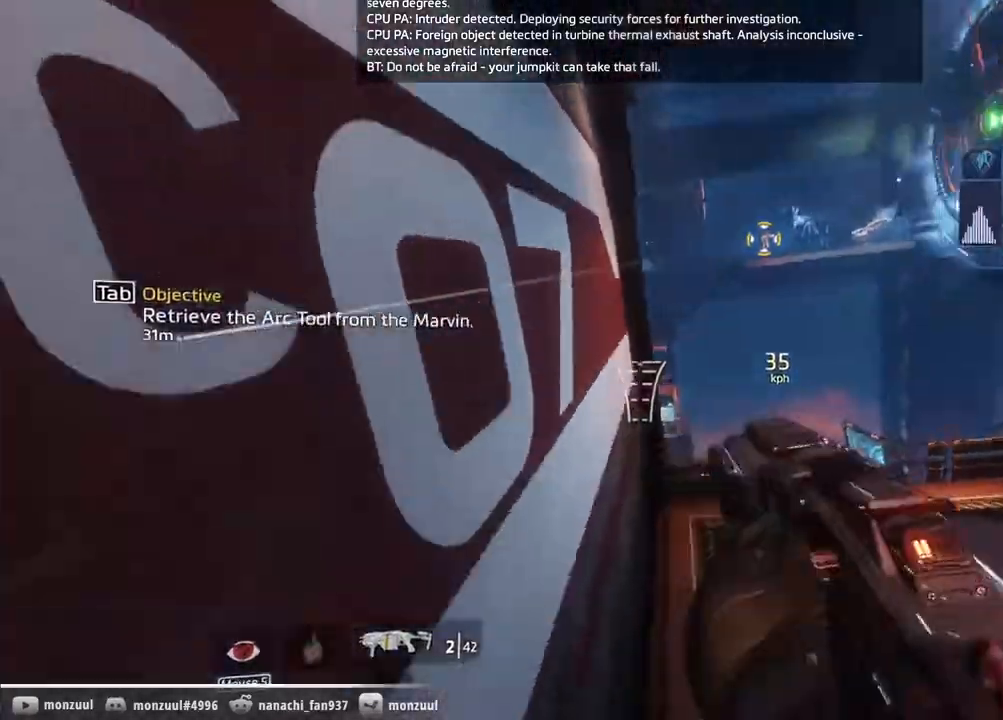
{"keys": ["space", "w"], "mouse": [], "events": [[483, "space", "down"]]}
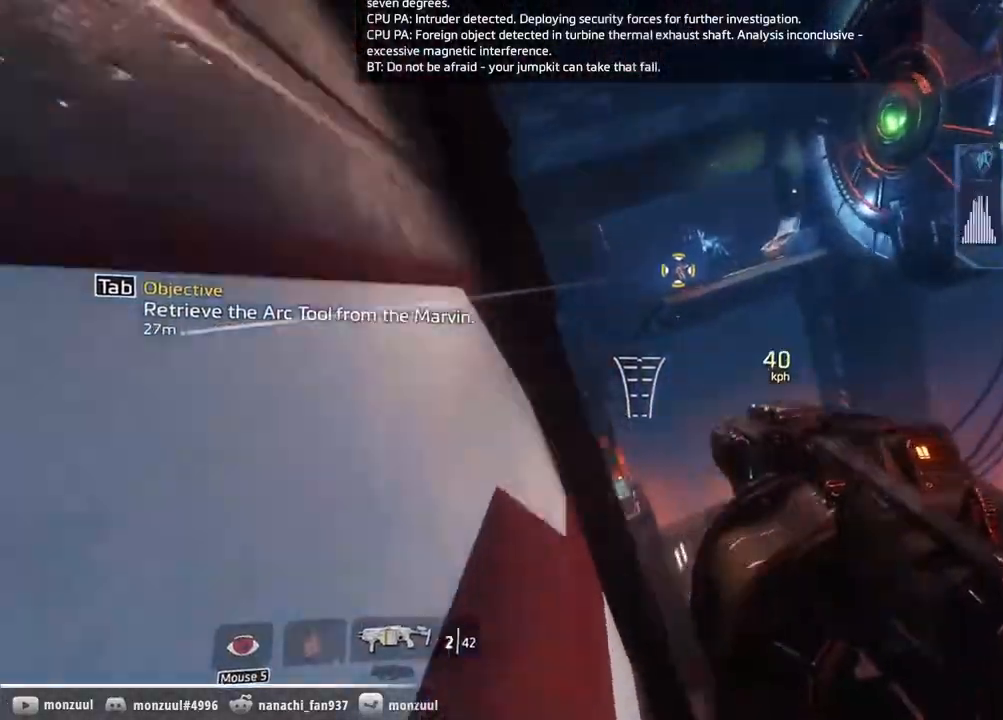
{"keys": ["d"], "mouse": [], "events": [[167, "d", "down"], [217, "space", "up"], [217, "w", "up"]]}
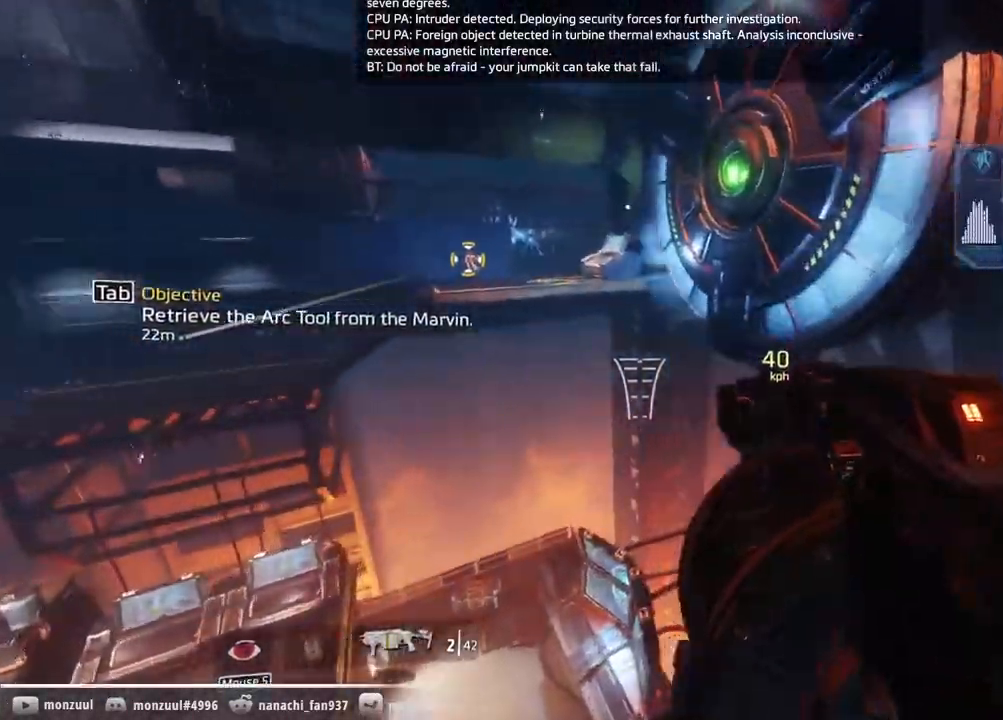
{"keys": ["w"], "mouse": [], "events": [[183, "w", "down"], [233, "d", "up"]]}
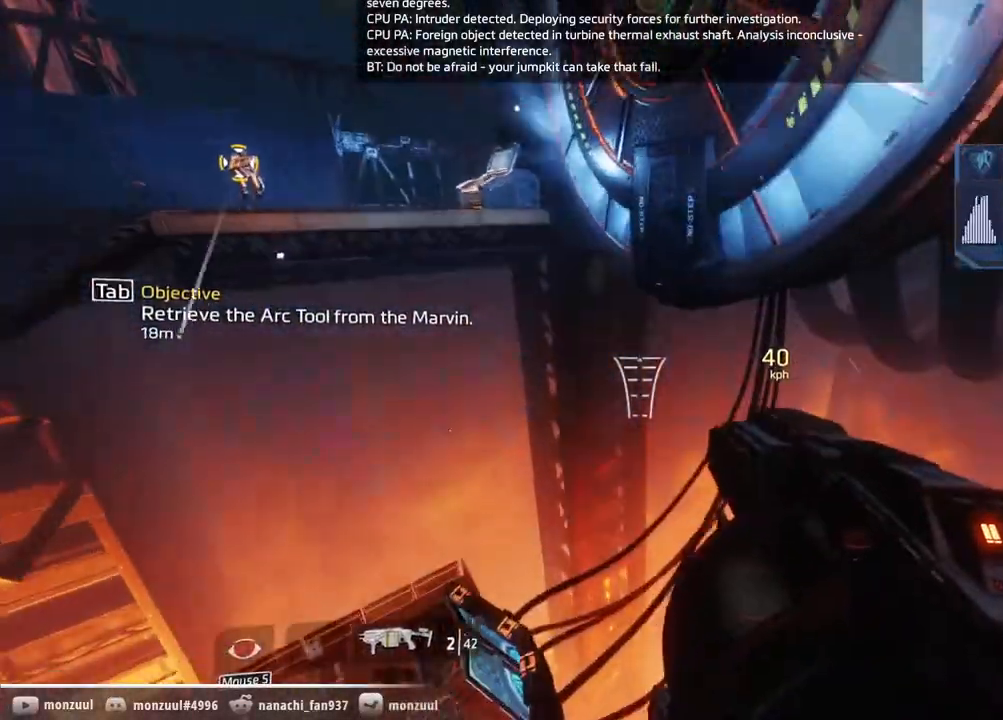
{"keys": ["space", "w"], "mouse": [], "events": [[383, "space", "down"]]}
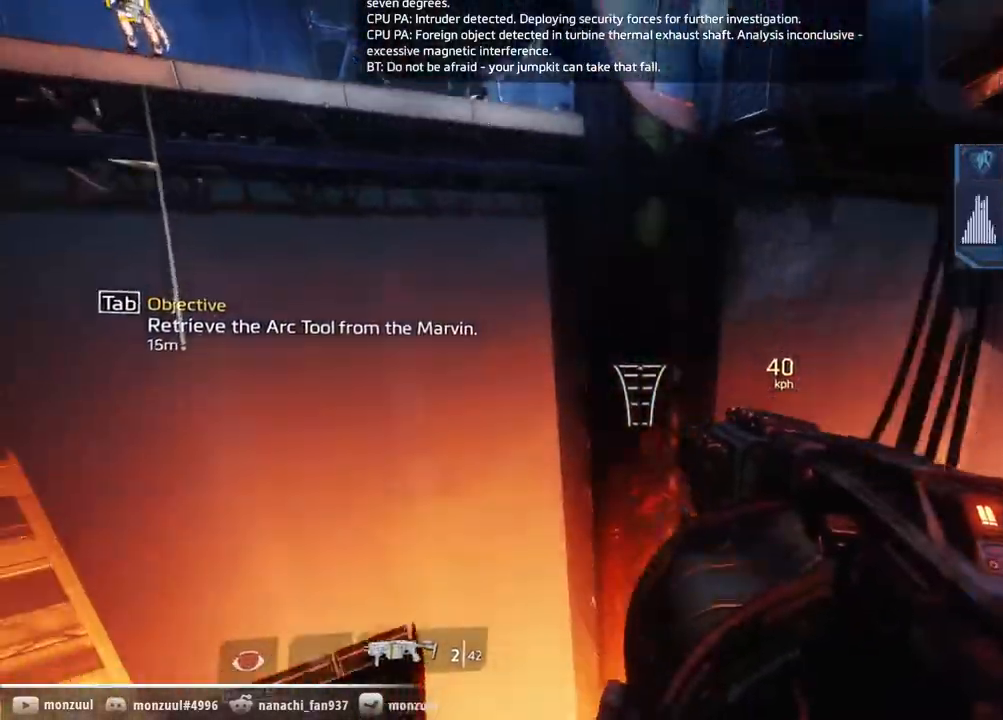
{"keys": ["w"], "mouse": [], "events": [[67, "space", "up"]]}
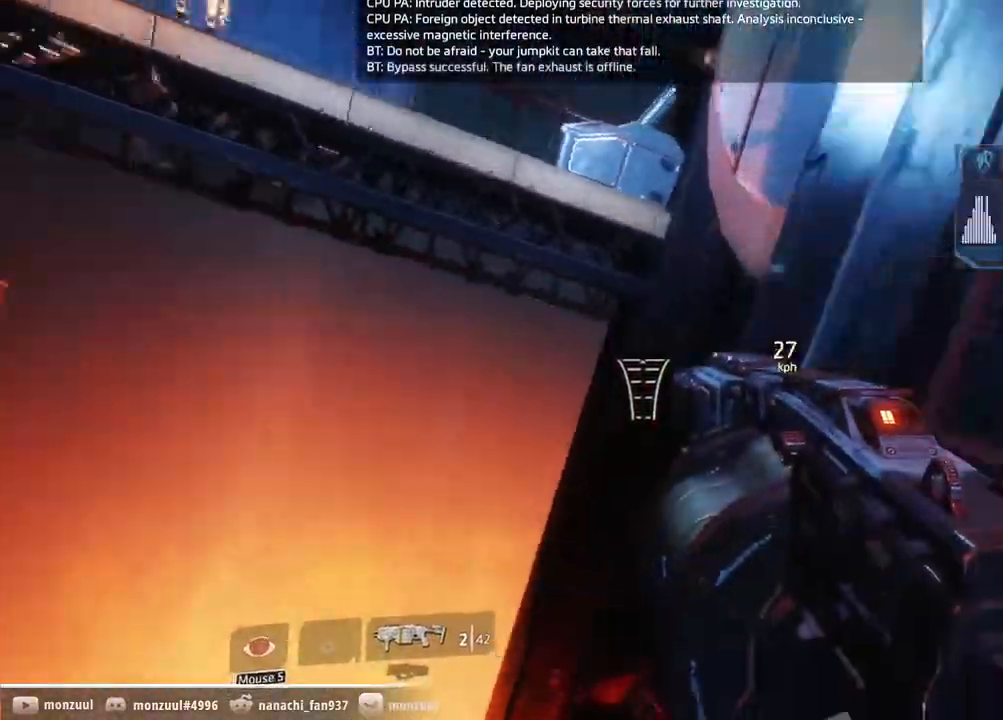
{"keys": ["w"], "mouse": [], "events": [[367, "space", "down"], [500, "space", "up"]]}
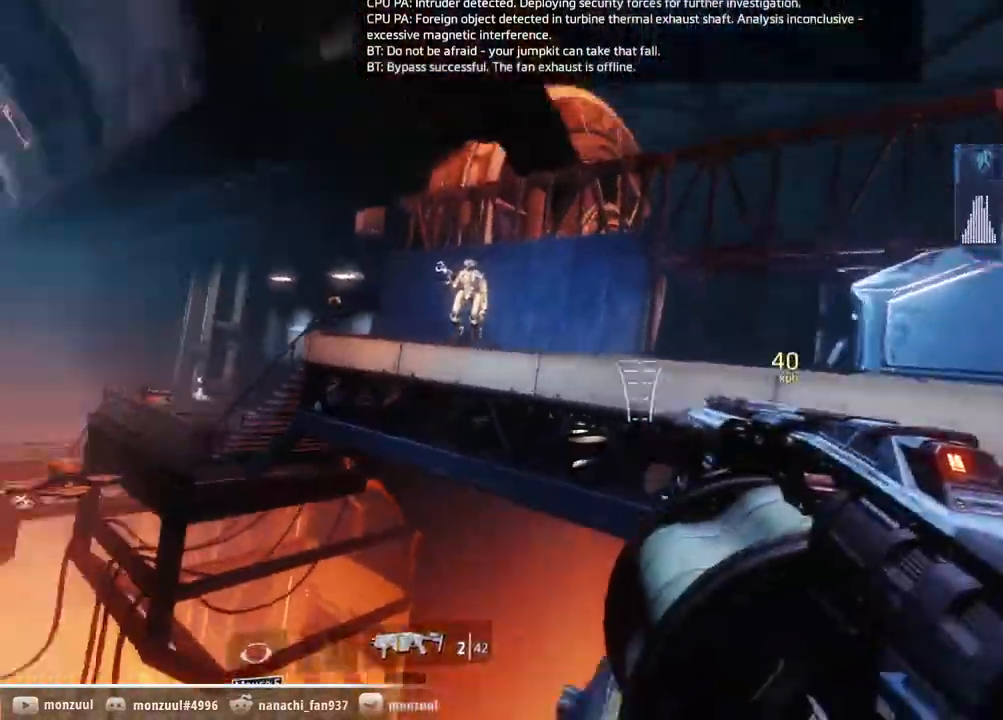
{"keys": ["a", "w"], "mouse": ["left"], "events": [[50, "space", "down"], [150, "mouse_left", "down"], [250, "space", "up"], [483, "a", "down"]]}